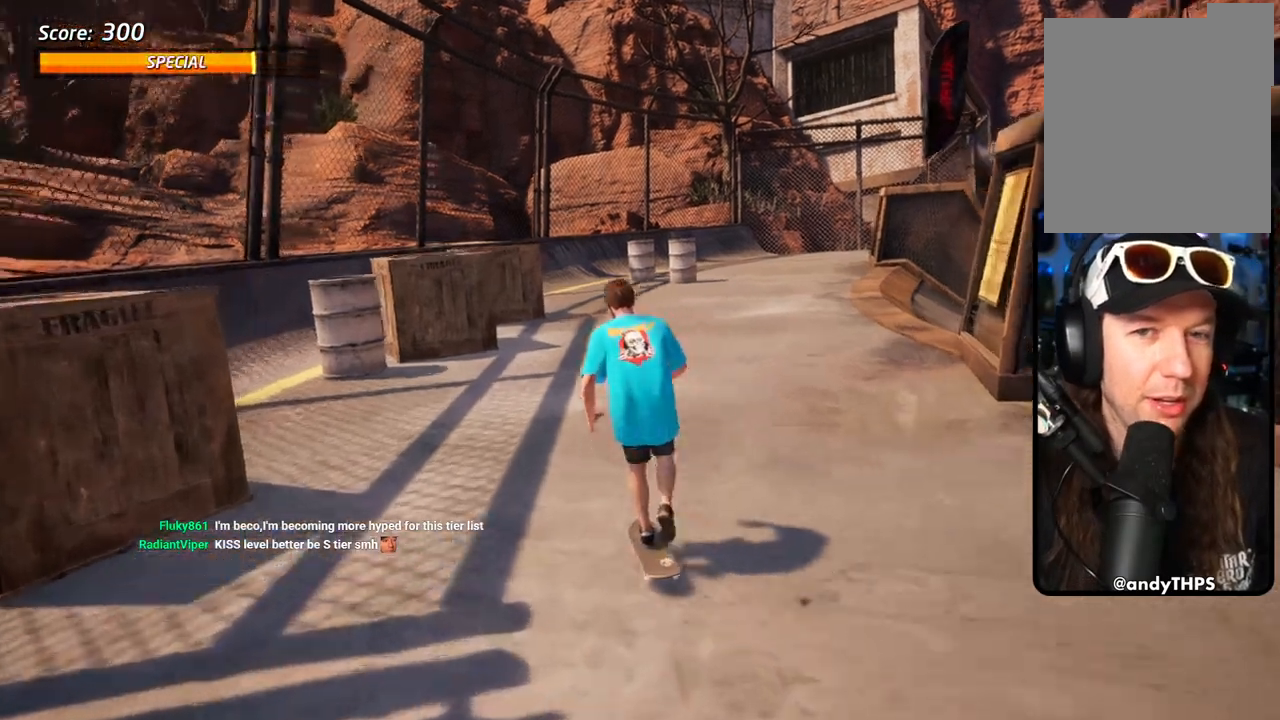
Gameplay with a controller (PlayStation layout); each line is a JSON object with the inputs held at the frame after it (dt_ms = milliseconds from this image to that frame). "events" lists button and stick changes between this image and that frame as [ms after this image, input, new state], when the widget could be followed in between.
{"dt_ms": 500, "buttons": ["CROSS"], "left_stick": "center", "right_stick": "center", "events": [[17, "DPAD_LEFT", "up"], [17, "DPAD_UP", "up"], [267, "DPAD_RIGHT", "down"], [467, "DPAD_RIGHT", "up"]]}
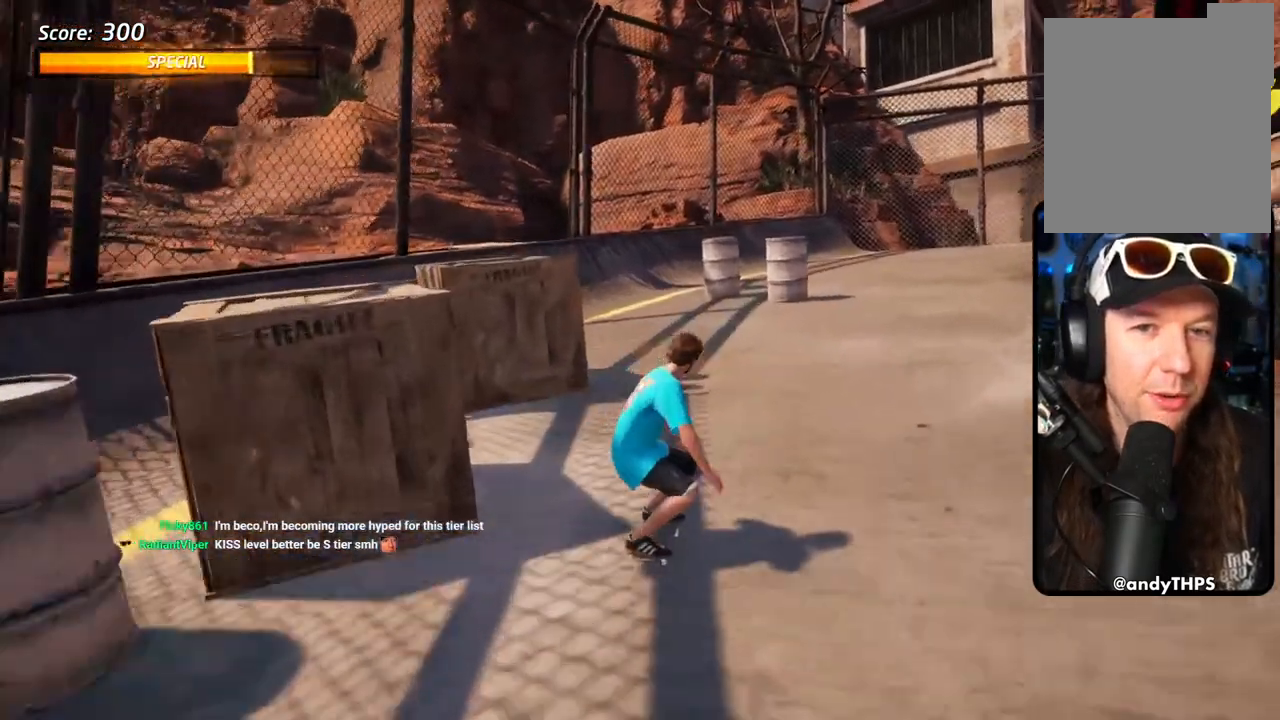
{"dt_ms": 500, "buttons": ["CROSS", "DPAD_RIGHT"], "left_stick": "center", "right_stick": "center", "events": [[100, "DPAD_LEFT", "down"], [100, "DPAD_UP", "down"], [233, "DPAD_LEFT", "up"], [233, "DPAD_UP", "up"], [500, "DPAD_RIGHT", "down"]]}
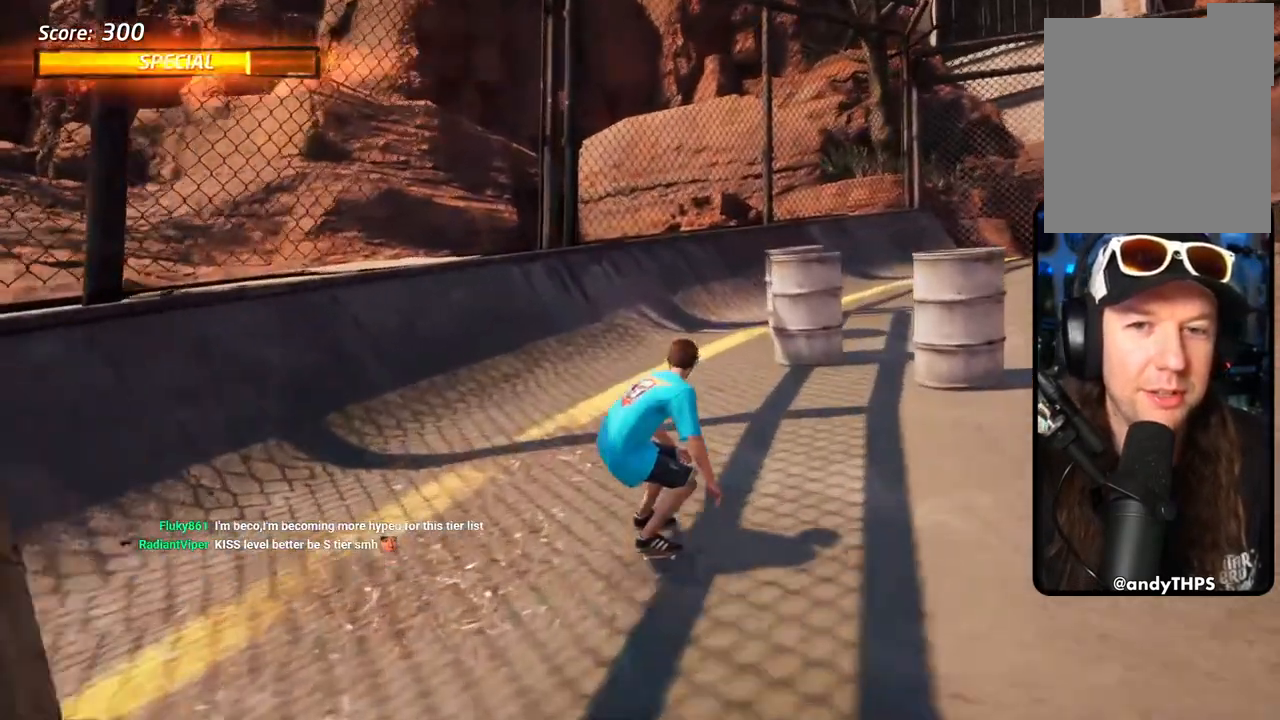
{"dt_ms": 500, "buttons": ["CROSS", "DPAD_UP"], "left_stick": "center", "right_stick": "center"}
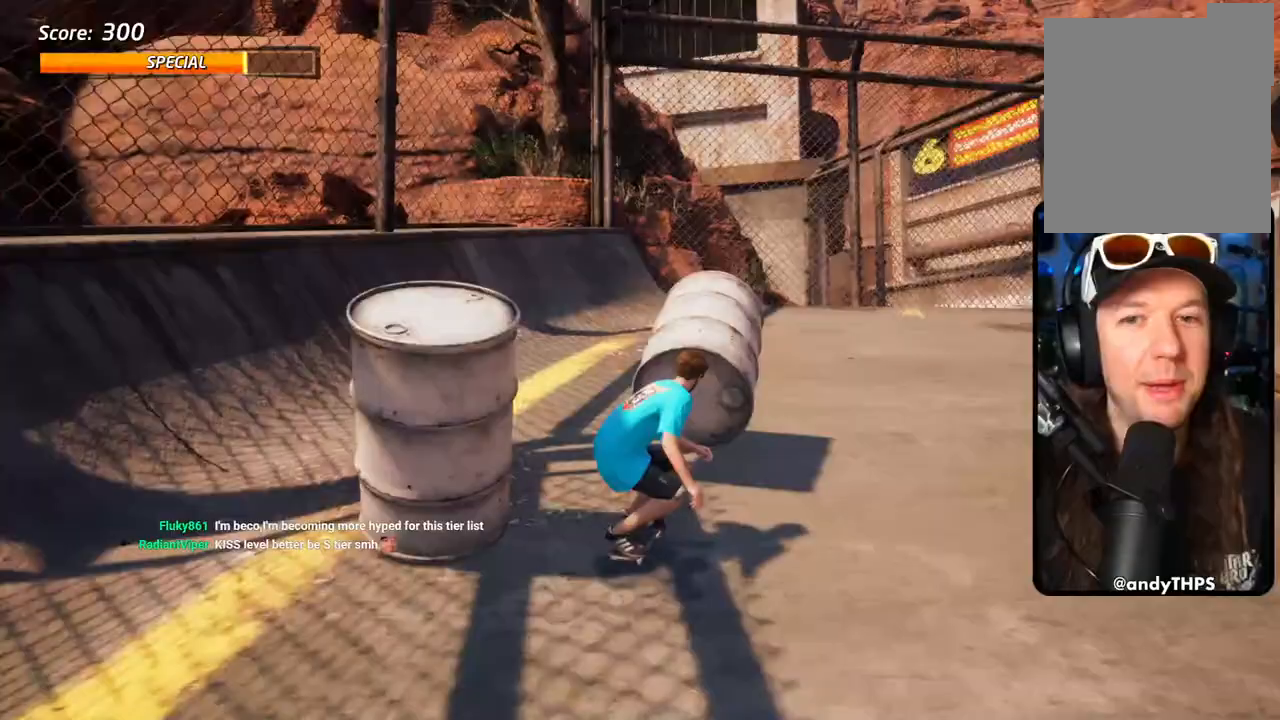
{"dt_ms": 500, "buttons": ["CROSS", "DPAD_DOWN", "DPAD_RIGHT"], "left_stick": "center", "right_stick": "center", "events": [[83, "DPAD_UP", "up"], [117, "DPAD_UP", "down"], [217, "DPAD_UP", "up"], [283, "DPAD_UP", "down"], [367, "DPAD_UP", "up"], [417, "DPAD_RIGHT", "down"], [450, "DPAD_DOWN", "down"]]}
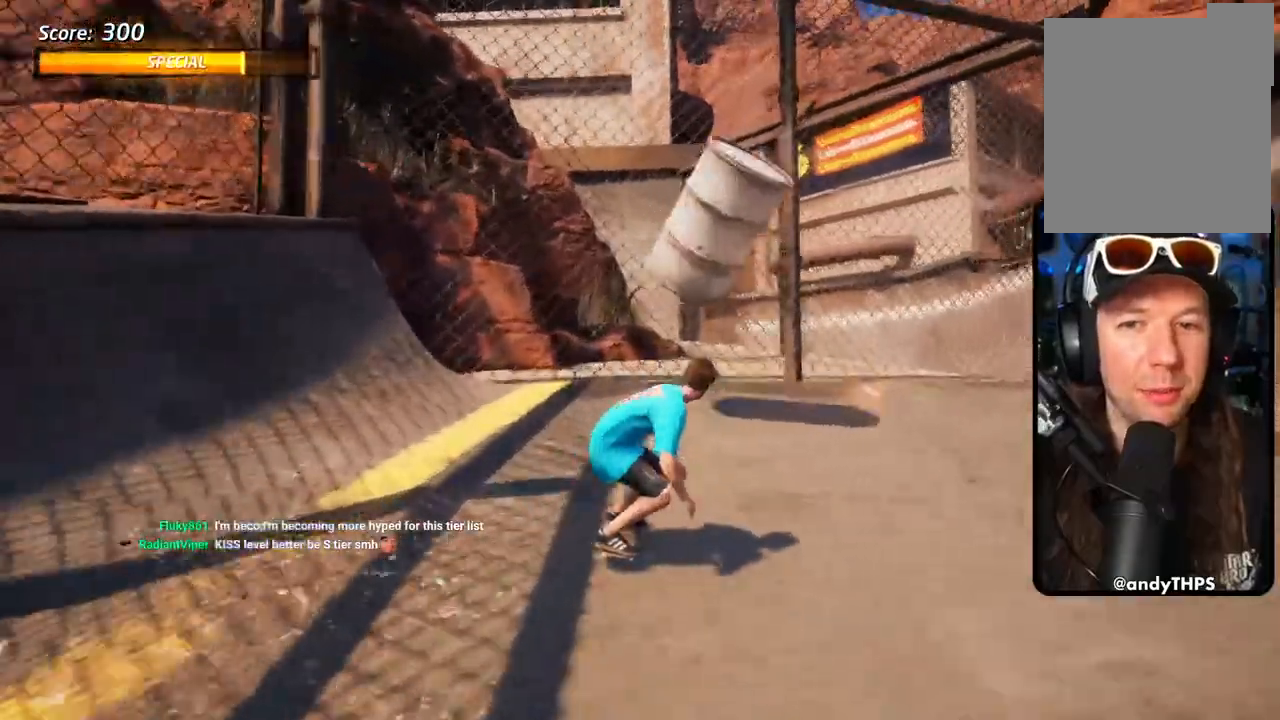
{"dt_ms": 500, "buttons": ["CROSS", "R1", "DPAD_UP"], "left_stick": "center", "right_stick": "center", "events": [[17, "DPAD_DOWN", "up"], [50, "DPAD_RIGHT", "up"], [100, "DPAD_UP", "down"], [200, "CROSS", "up"], [200, "TRIANGLE", "down"], [333, "CROSS", "down"], [400, "DPAD_DOWN", "down"], [450, "TRIANGLE", "up"], [467, "DPAD_RIGHT", "down"], [483, "DPAD_DOWN", "up"], [483, "R1", "down"], [500, "DPAD_RIGHT", "up"]]}
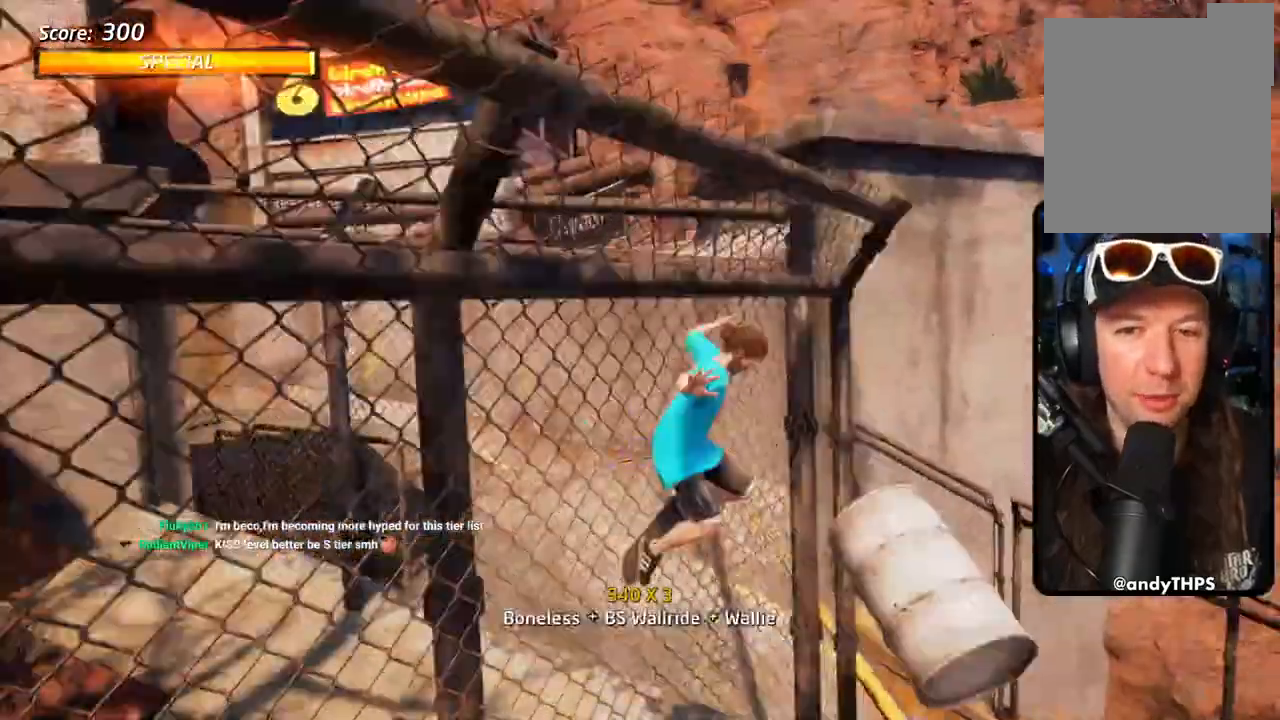
{"dt_ms": 500, "buttons": ["CROSS", "CIRCLE", "TRIANGLE", "R1", "DPAD_UP"], "left_stick": "center", "right_stick": "center", "events": [[17, "TRIANGLE", "down"], [67, "CIRCLE", "down"], [83, "TRIANGLE", "up"], [233, "TRIANGLE", "down"], [317, "TRIANGLE", "up"], [417, "TRIANGLE", "down"]]}
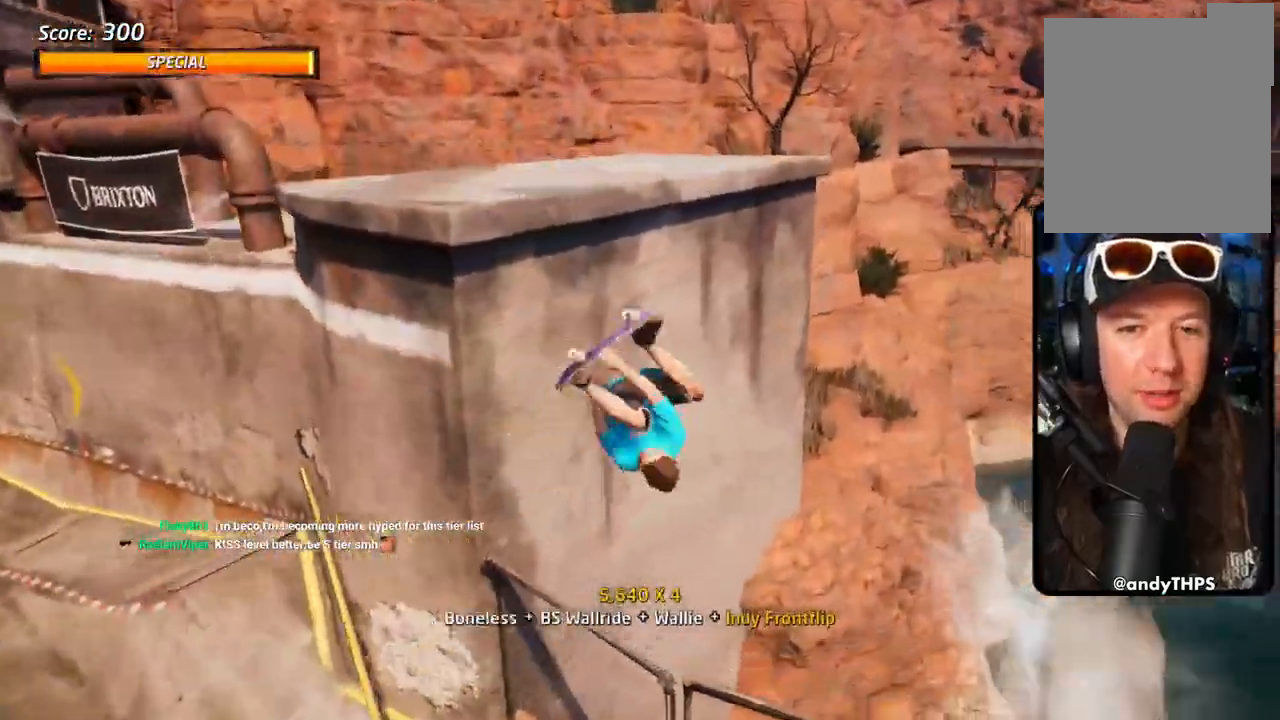
{"dt_ms": 500, "buttons": ["CROSS", "CIRCLE", "R1", "R2", "DPAD_RIGHT"], "left_stick": "center", "right_stick": "center", "events": [[17, "R2", "down"], [67, "TRIANGLE", "up"], [150, "DPAD_UP", "up"], [200, "DPAD_RIGHT", "down"], [400, "SQUARE", "down"], [500, "SQUARE", "up"]]}
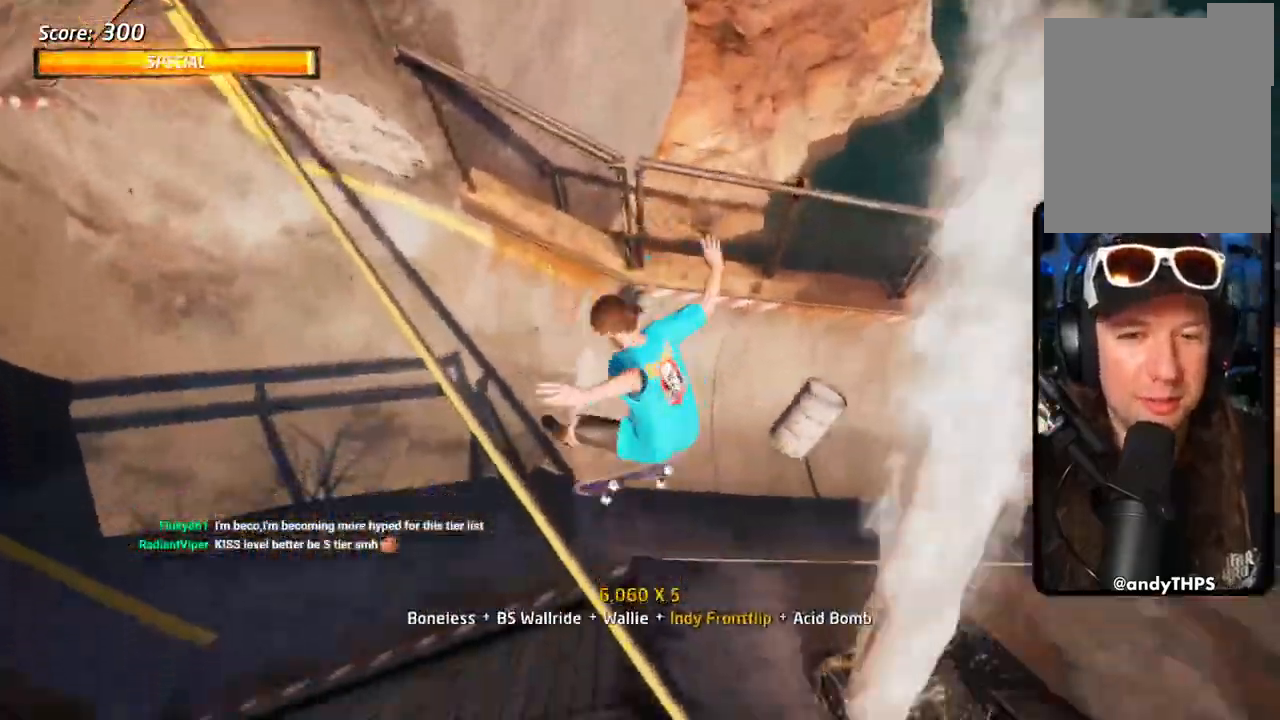
{"dt_ms": 1000, "buttons": ["CROSS", "TRIANGLE", "R2", "DPAD_RIGHT"], "left_stick": "center", "right_stick": "center"}
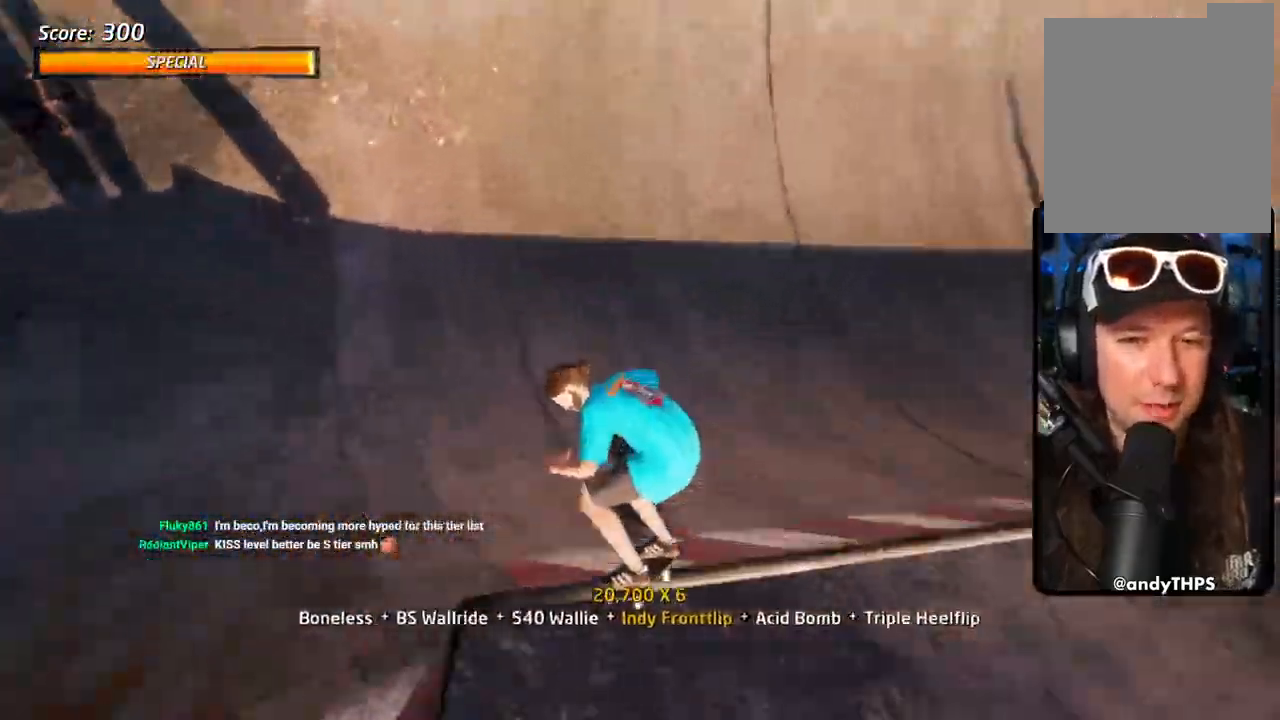
{"dt_ms": 500, "buttons": ["CROSS", "TRIANGLE", "L1"], "left_stick": "center", "right_stick": "center", "events": [[67, "TRIANGLE", "up"], [117, "TRIANGLE", "down"], [183, "DPAD_LEFT", "down"], [183, "R2", "up"], [250, "DPAD_DOWN", "down"], [250, "DPAD_RIGHT", "up"], [400, "L1", "down"], [417, "DPAD_DOWN", "up"], [450, "DPAD_LEFT", "up"]]}
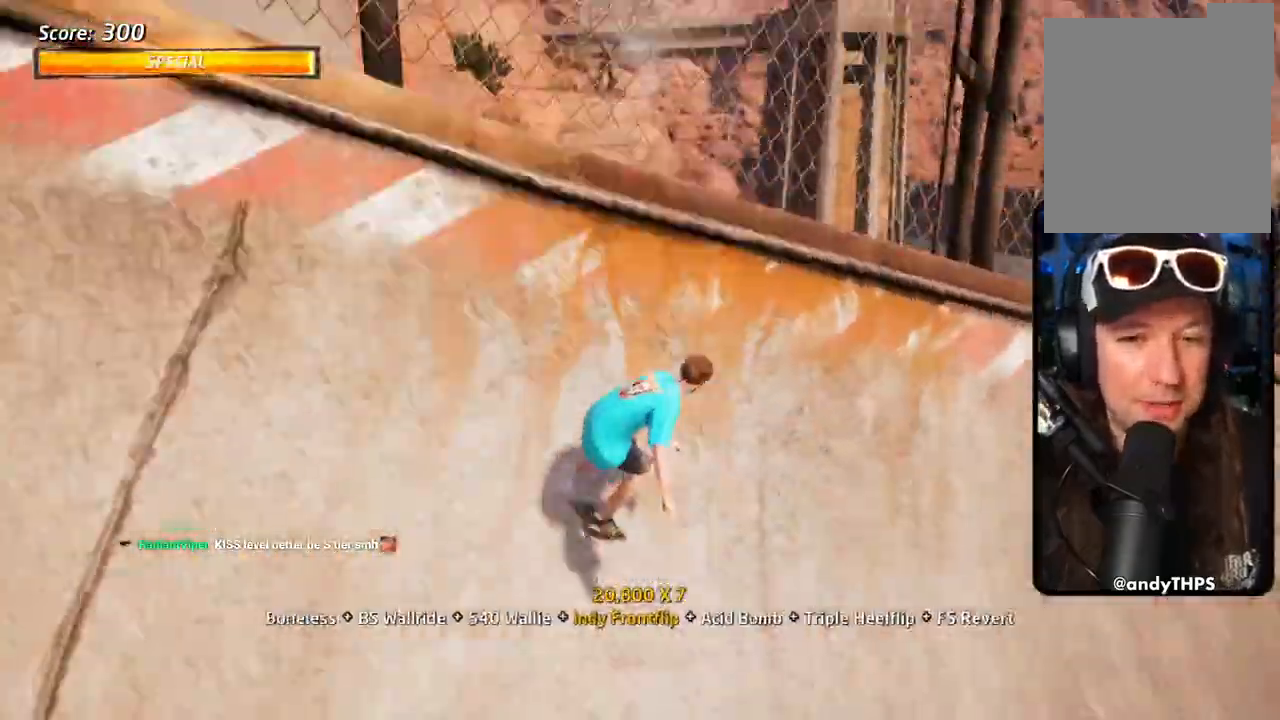
{"dt_ms": 500, "buttons": ["CROSS", "DPAD_DOWN"], "left_stick": "center", "right_stick": "center"}
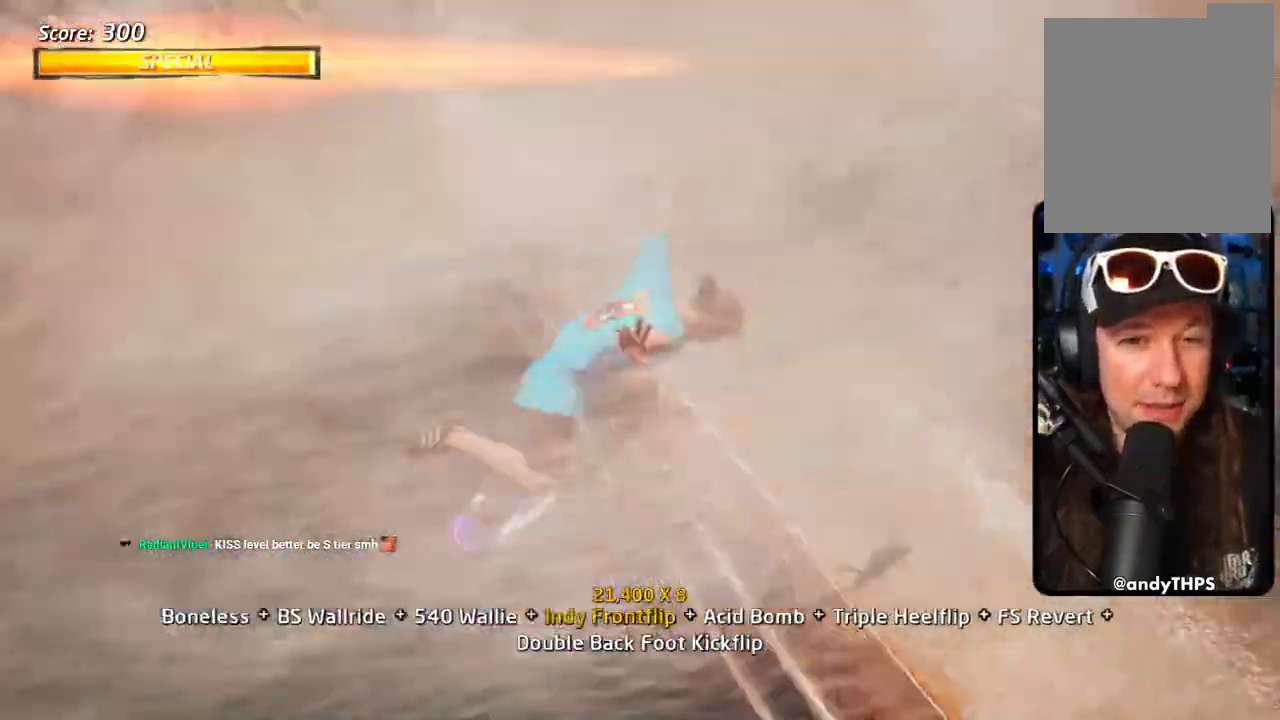
{"dt_ms": 500, "buttons": ["DPAD_DOWN"], "left_stick": "center", "right_stick": "center"}
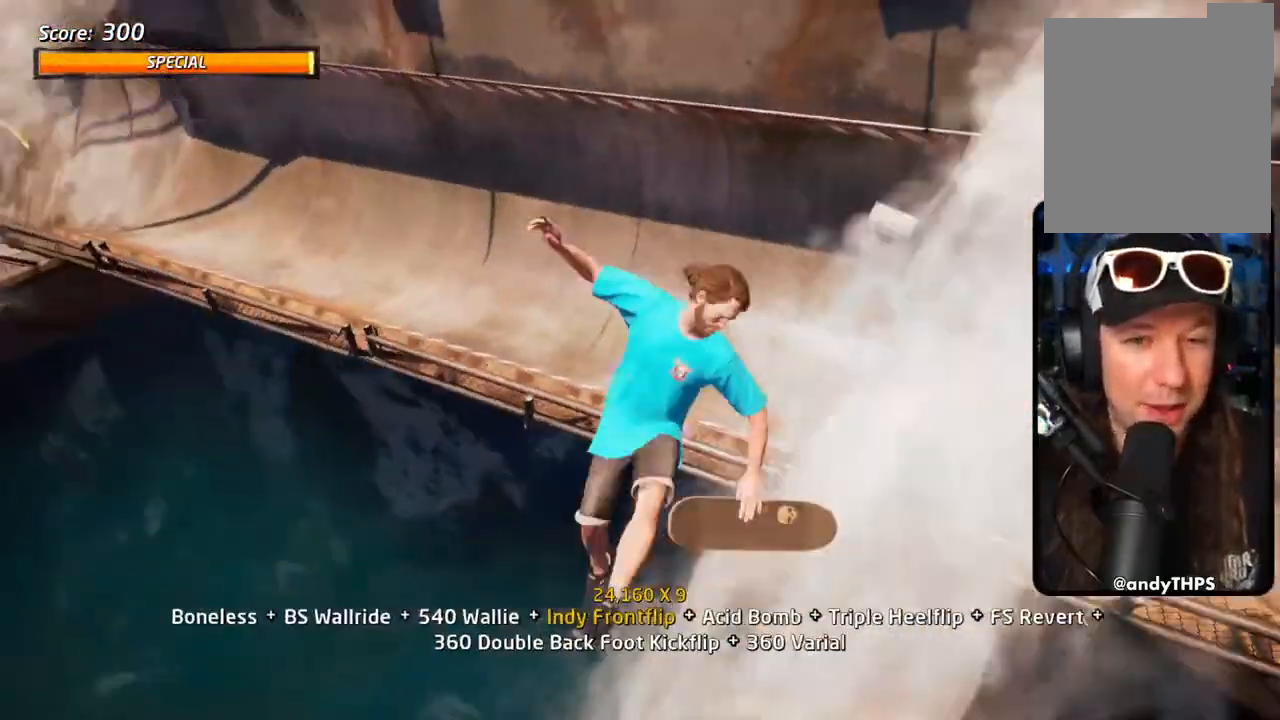
{"dt_ms": 500, "buttons": ["SQUARE", "DPAD_RIGHT"], "left_stick": "center", "right_stick": "center", "events": [[17, "DPAD_RIGHT", "down"], [217, "SQUARE", "down"], [317, "SQUARE", "up"], [367, "SQUARE", "down"], [500, "DPAD_DOWN", "up"]]}
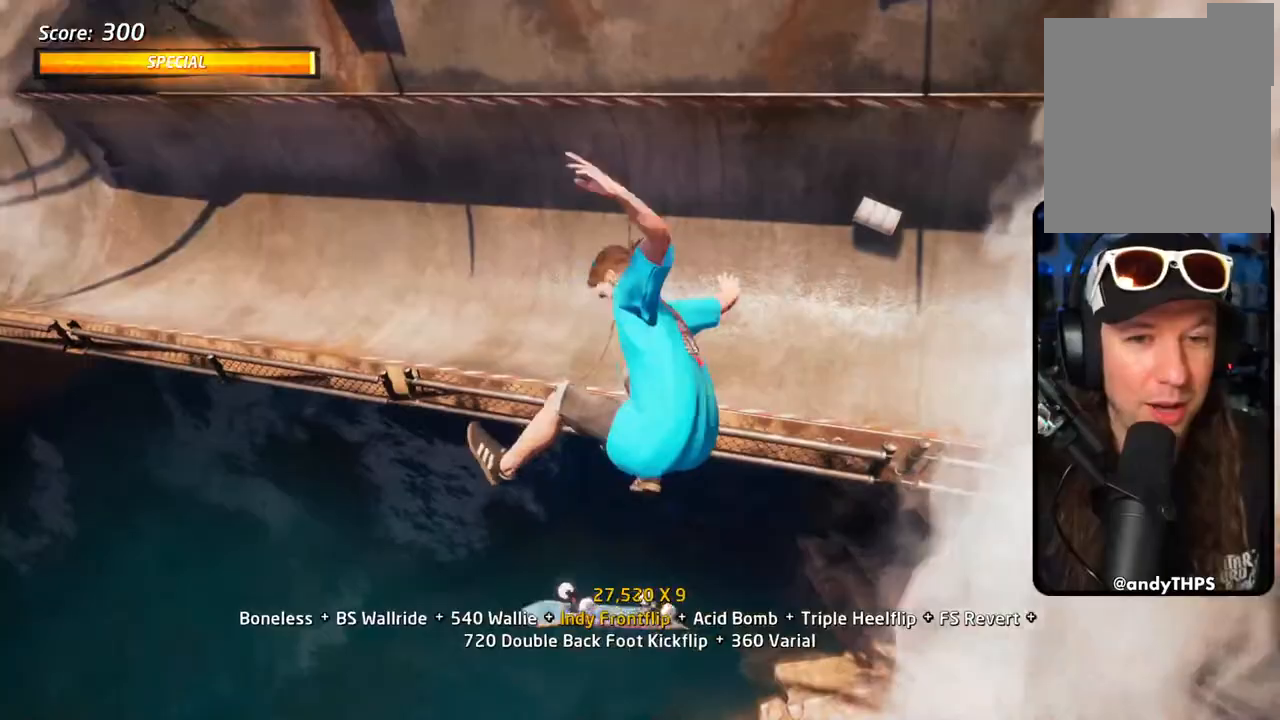
{"dt_ms": 500, "buttons": ["CROSS", "L1"], "left_stick": "center", "right_stick": "center"}
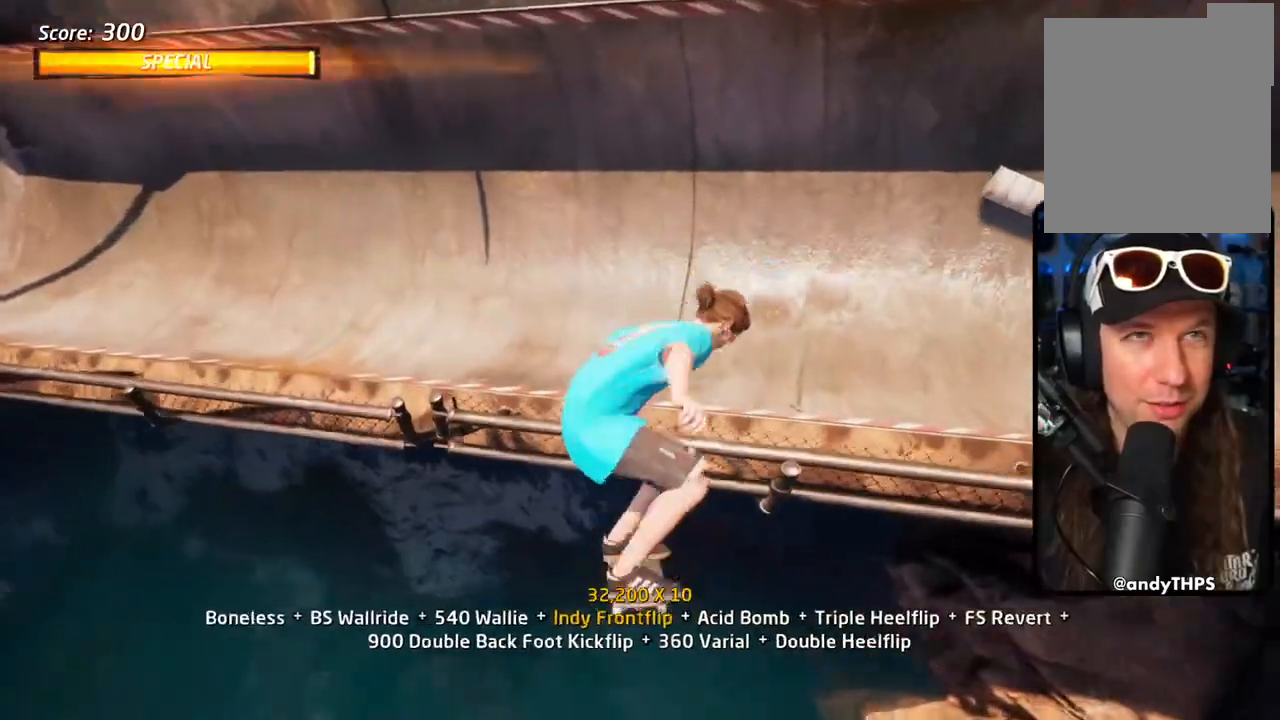
{"dt_ms": 500, "buttons": ["CROSS", "R1"], "left_stick": "center", "right_stick": "center", "events": [[83, "L1", "up"], [467, "R1", "down"]]}
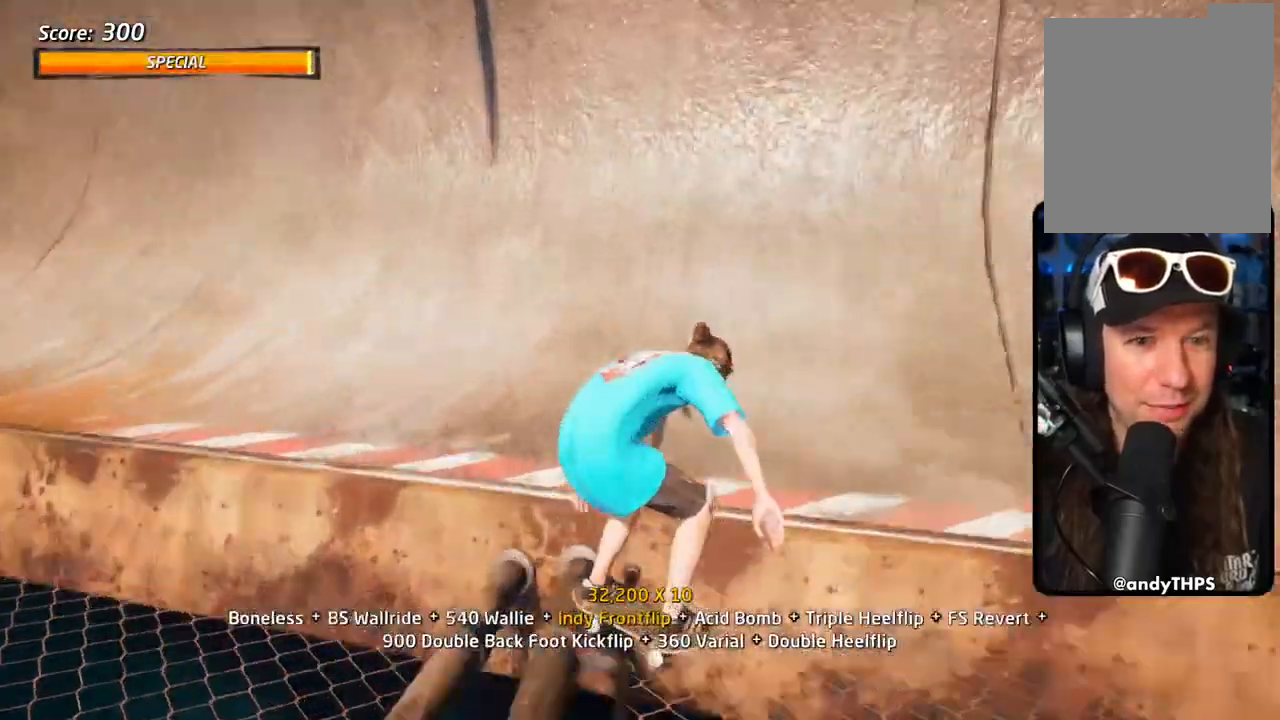
{"dt_ms": 500, "buttons": ["CROSS", "DPAD_RIGHT"], "left_stick": "center", "right_stick": "center", "events": [[67, "R2", "down"], [100, "R1", "up"], [167, "DPAD_RIGHT", "down"], [217, "DPAD_DOWN", "down"], [300, "DPAD_DOWN", "up"], [333, "R2", "up"]]}
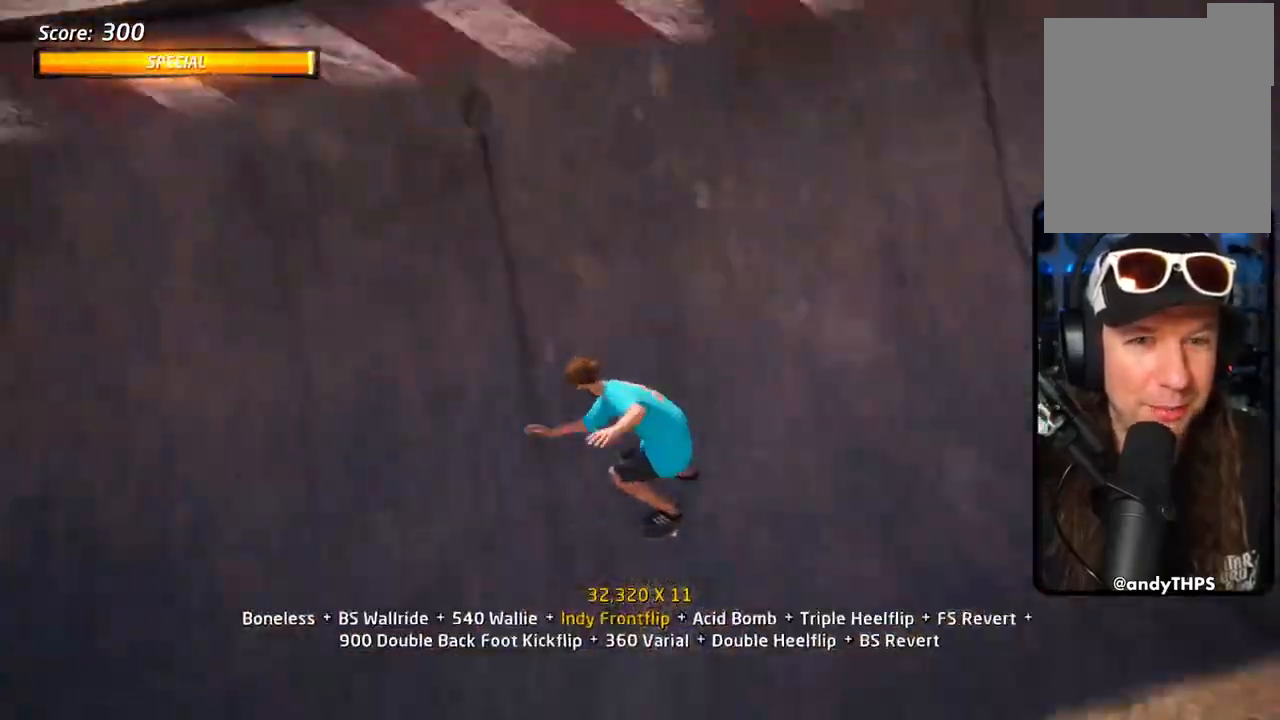
{"dt_ms": 500, "buttons": ["R1", "DPAD_DOWN"], "left_stick": "center", "right_stick": "center", "events": [[117, "CROSS", "up"], [150, "DPAD_DOWN", "down"], [150, "DPAD_LEFT", "down"], [150, "DPAD_RIGHT", "up"], [167, "R1", "down"], [183, "SQUARE", "down"], [267, "SQUARE", "up"], [317, "DPAD_DOWN", "up"], [317, "SQUARE", "down"], [333, "DPAD_LEFT", "up"], [450, "DPAD_DOWN", "down"], [467, "SQUARE", "up"]]}
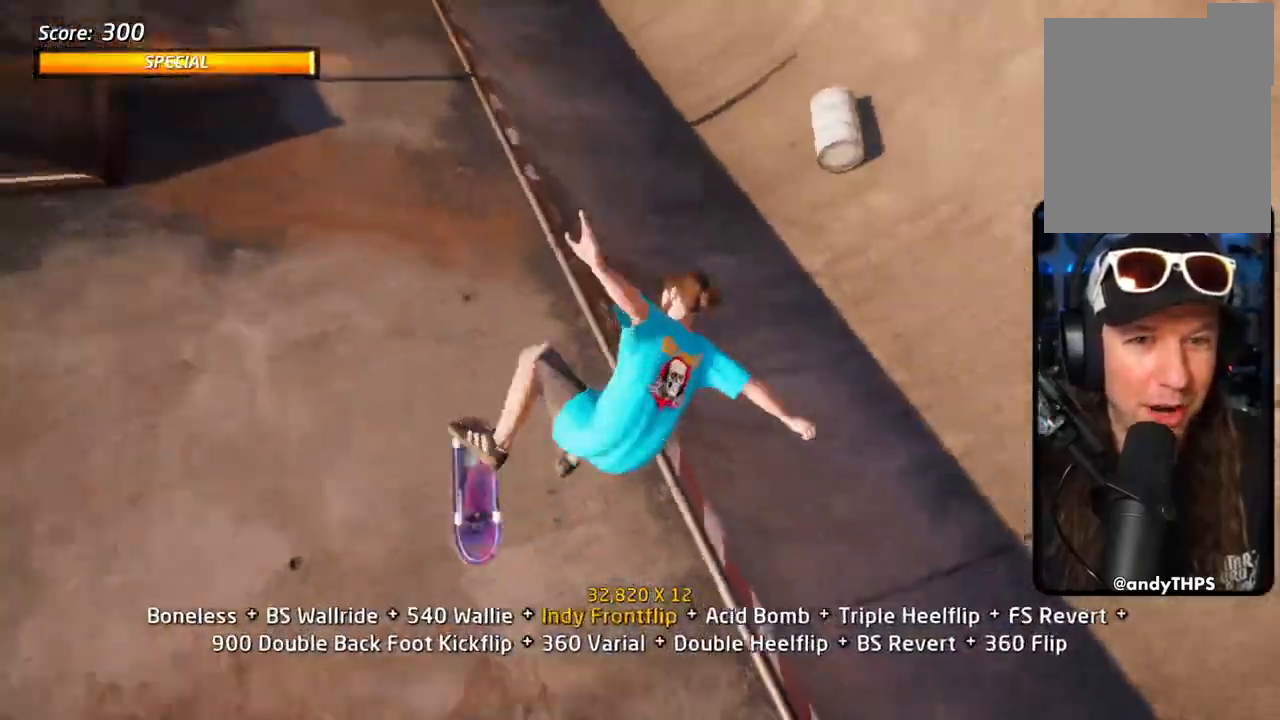
{"dt_ms": 500, "buttons": ["R1", "DPAD_DOWN"], "left_stick": "center", "right_stick": "center", "events": [[33, "DPAD_DOWN", "up"], [100, "DPAD_DOWN", "down"], [167, "DPAD_DOWN", "up"], [200, "SQUARE", "down"], [217, "DPAD_DOWN", "down"], [267, "SQUARE", "up"], [317, "SQUARE", "down"], [450, "SQUARE", "up"]]}
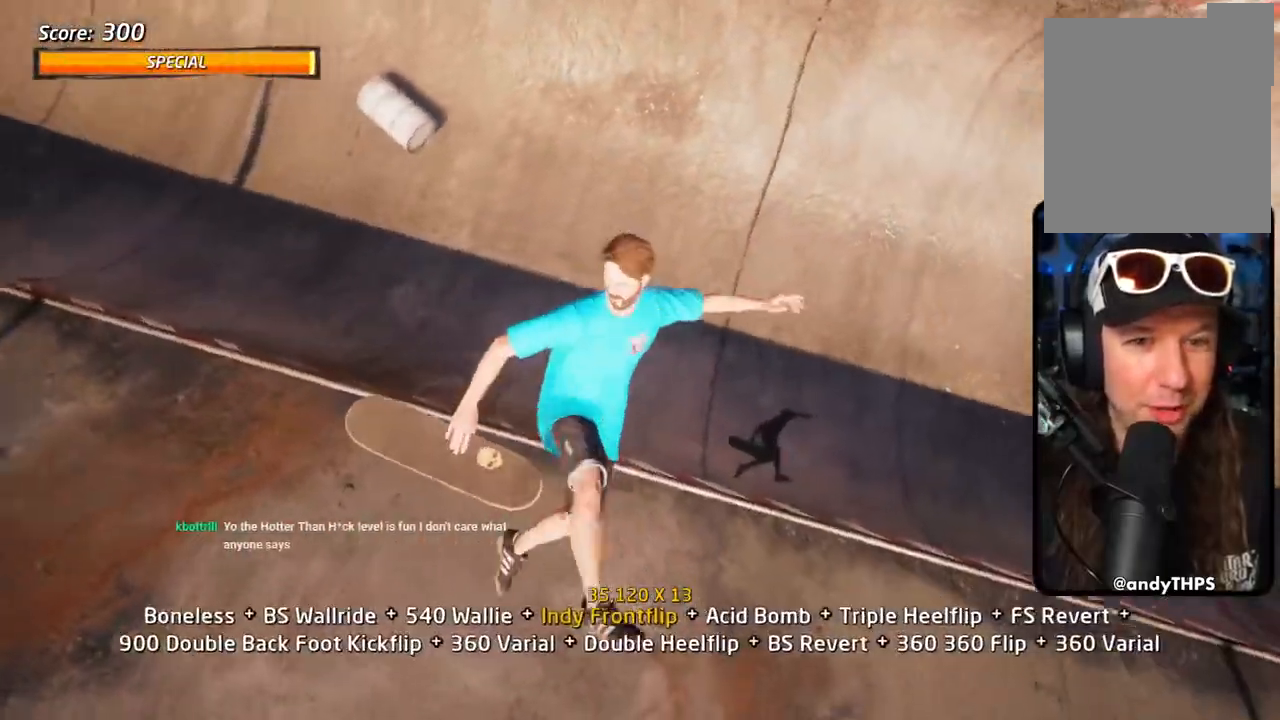
{"dt_ms": 500, "buttons": ["CROSS", "R1", "DPAD_RIGHT"], "left_stick": "center", "right_stick": "center", "events": [[183, "DPAD_DOWN", "up"], [183, "DPAD_RIGHT", "down"], [217, "SQUARE", "down"], [367, "SQUARE", "up"], [417, "CROSS", "down"]]}
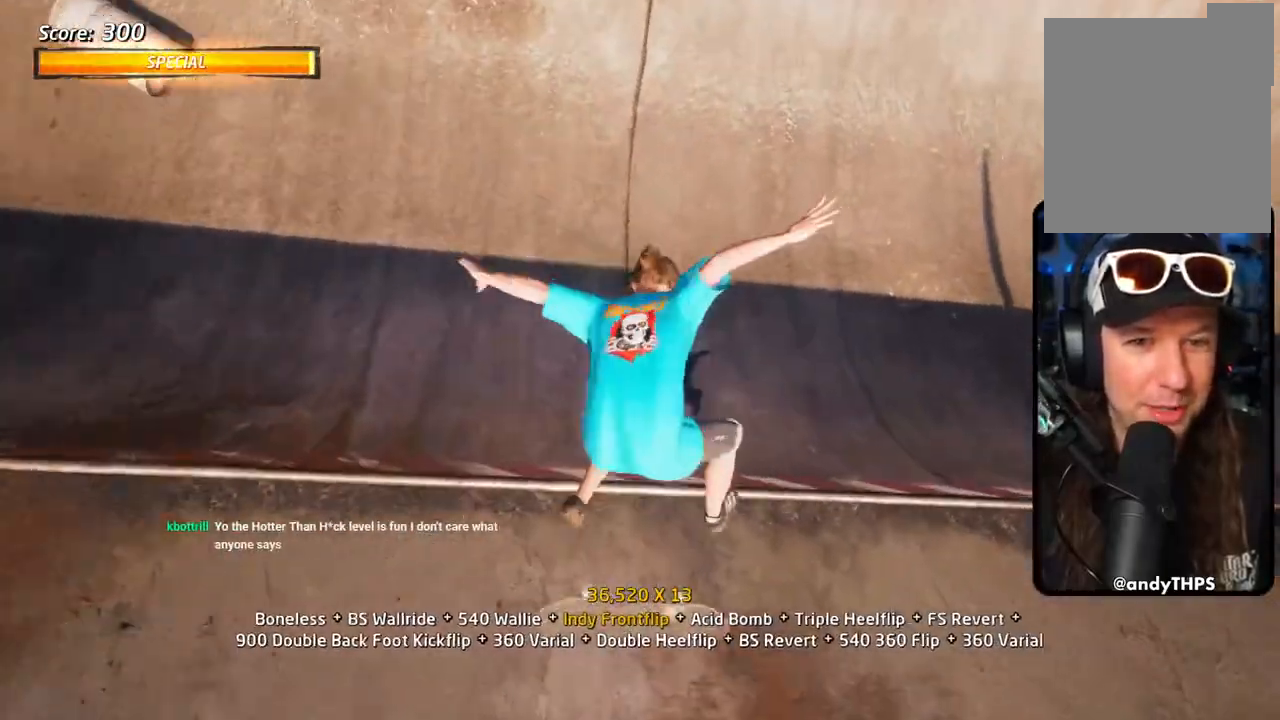
{"dt_ms": 500, "buttons": ["DPAD_DOWN", "DPAD_LEFT"], "left_stick": "center", "right_stick": "down-right", "events": [[217, "R1", "up"], [233, "DPAD_DOWN", "down"], [233, "DPAD_RIGHT", "up"], [300, "CROSS", "up"], [367, "DPAD_LEFT", "down"], [483, "right_stick", "down-right"]]}
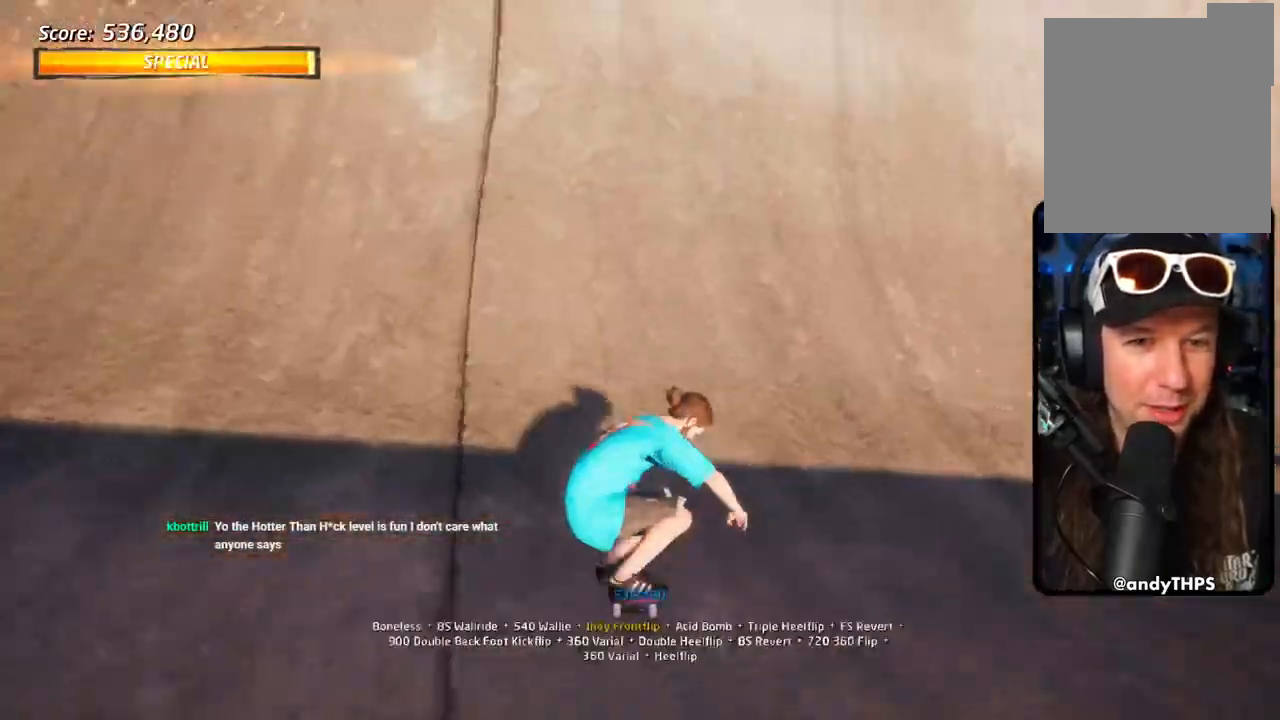
{"dt_ms": 500, "buttons": ["CROSS", "DPAD_LEFT"], "left_stick": "center", "right_stick": "center", "events": [[83, "right_stick", "center"], [150, "CROSS", "down"], [300, "DPAD_DOWN", "up"], [350, "DPAD_UP", "down"], [500, "DPAD_UP", "up"]]}
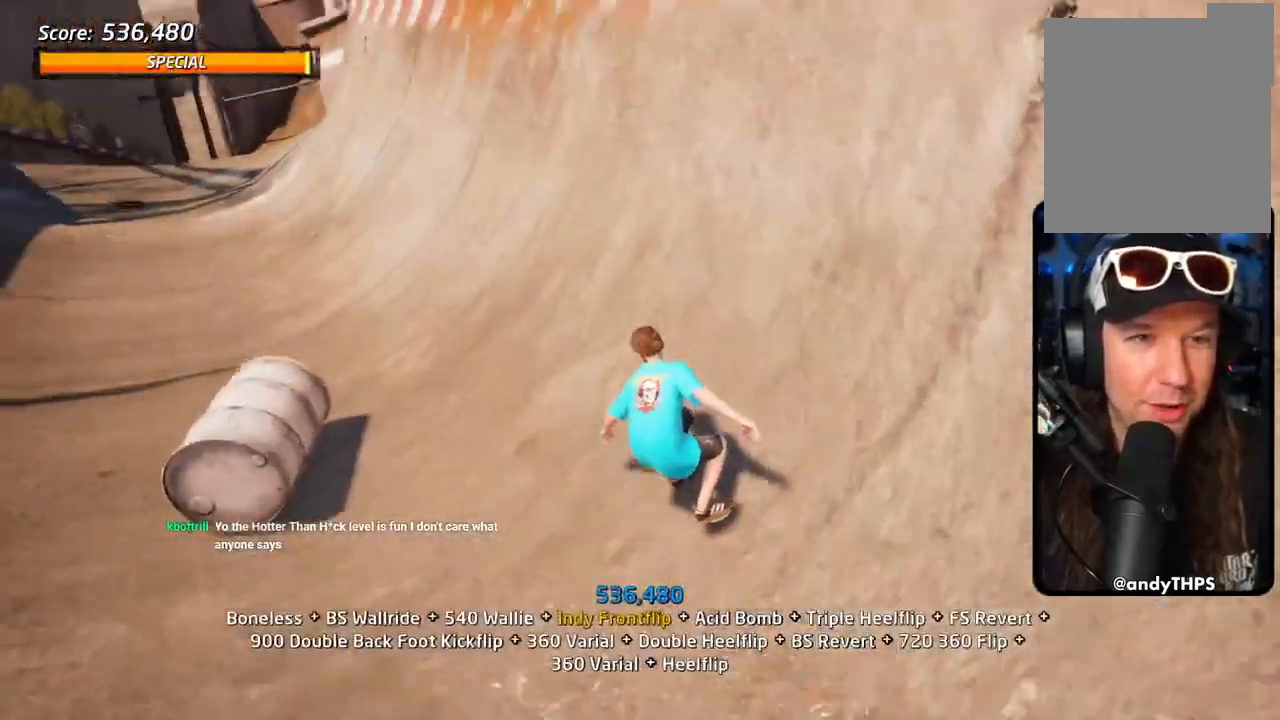
{"dt_ms": 500, "buttons": ["CROSS"], "left_stick": "center", "right_stick": "center", "events": [[33, "DPAD_LEFT", "up"], [250, "DPAD_LEFT", "down"], [267, "DPAD_UP", "down"], [333, "DPAD_UP", "up"], [350, "DPAD_LEFT", "up"]]}
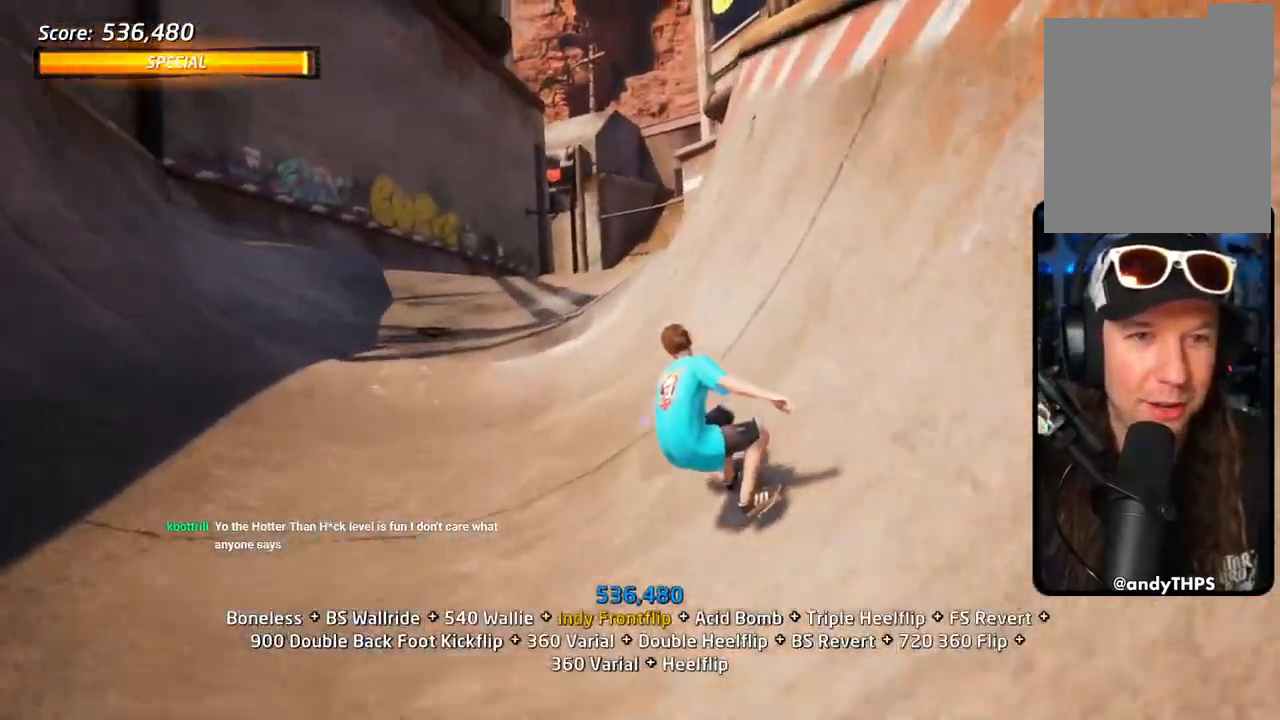
{"dt_ms": 500, "buttons": ["CROSS"], "left_stick": "center", "right_stick": "center", "events": [[417, "CROSS", "up"], [483, "CROSS", "down"]]}
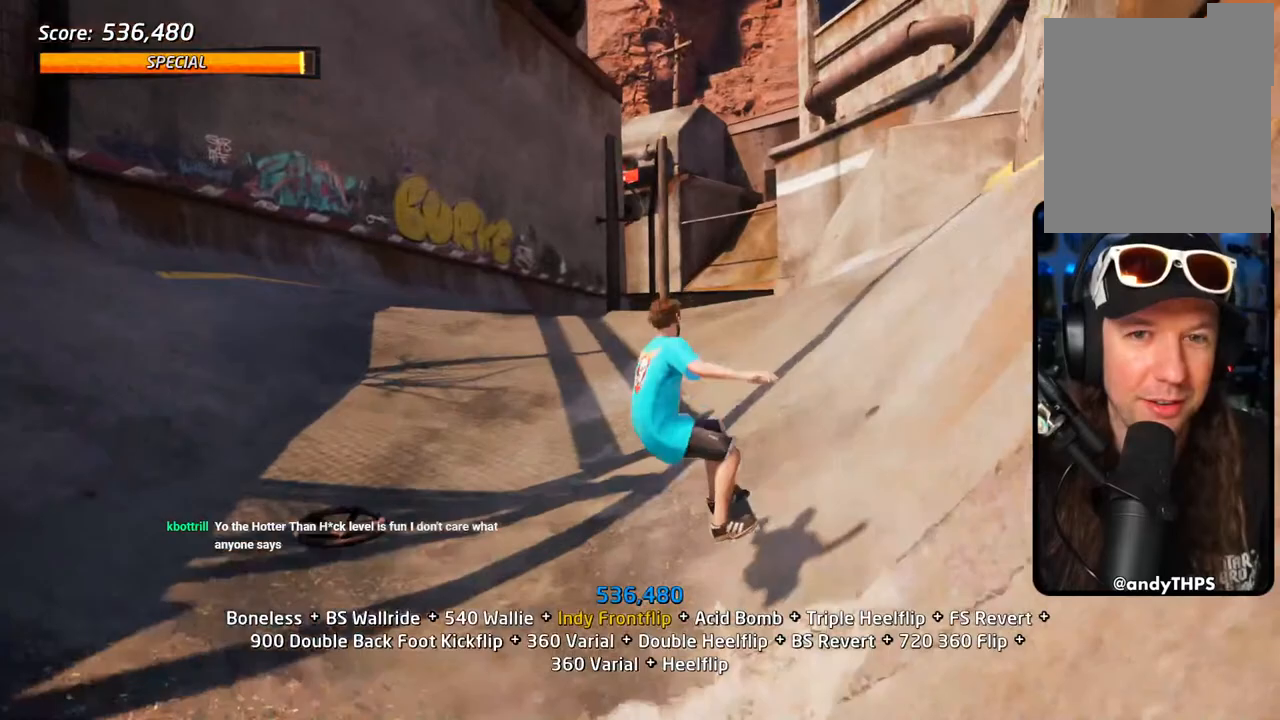
{"dt_ms": 500, "buttons": ["CROSS"], "left_stick": "center", "right_stick": "center", "events": []}
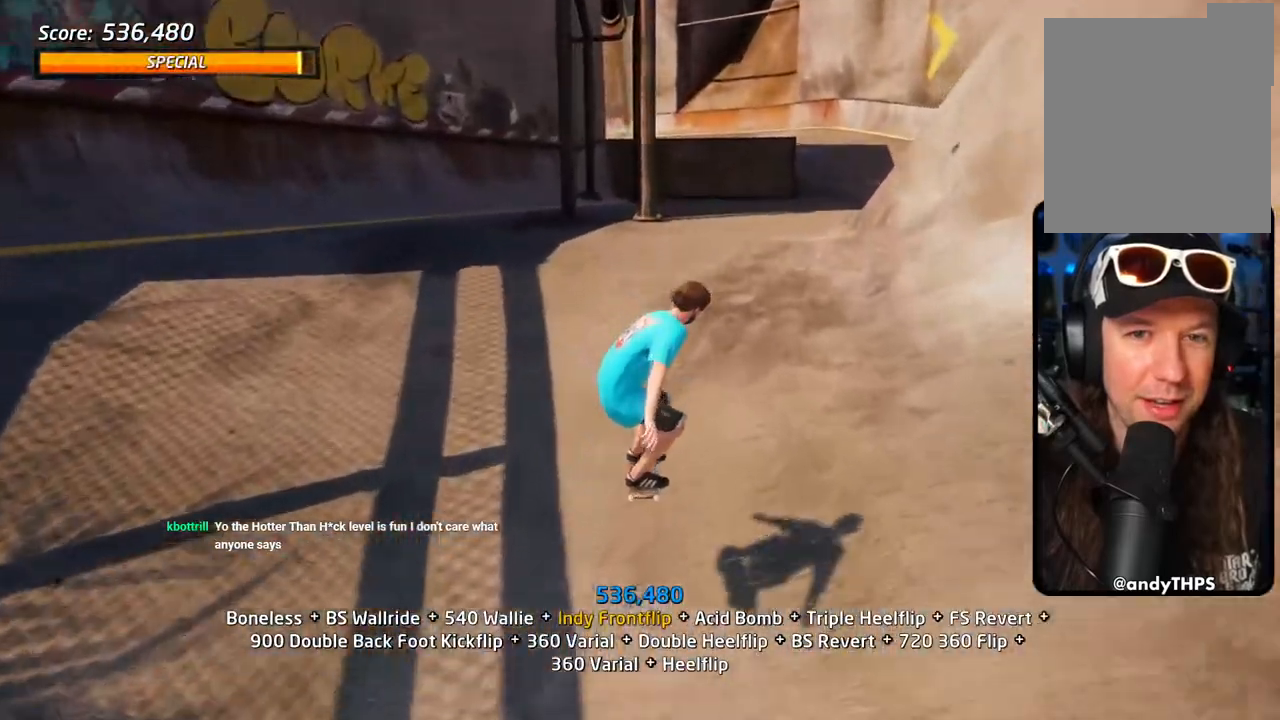
{"dt_ms": 500, "buttons": ["CROSS", "DPAD_RIGHT"], "left_stick": "center", "right_stick": "center", "events": [[200, "DPAD_RIGHT", "down"]]}
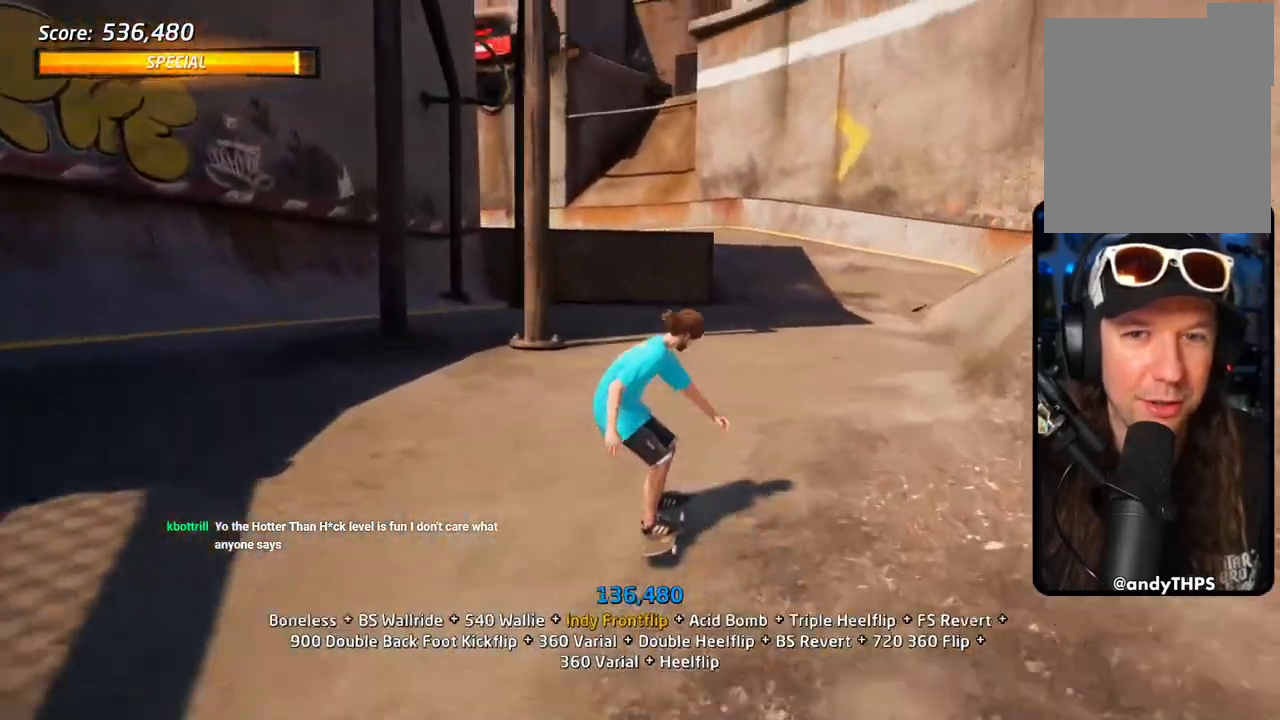
{"dt_ms": 500, "buttons": [], "left_stick": "center", "right_stick": "down-right", "events": [[67, "DPAD_RIGHT", "up"], [100, "CROSS", "up"], [167, "DPAD_RIGHT", "down"], [267, "DPAD_RIGHT", "up"], [483, "right_stick", "down-right"]]}
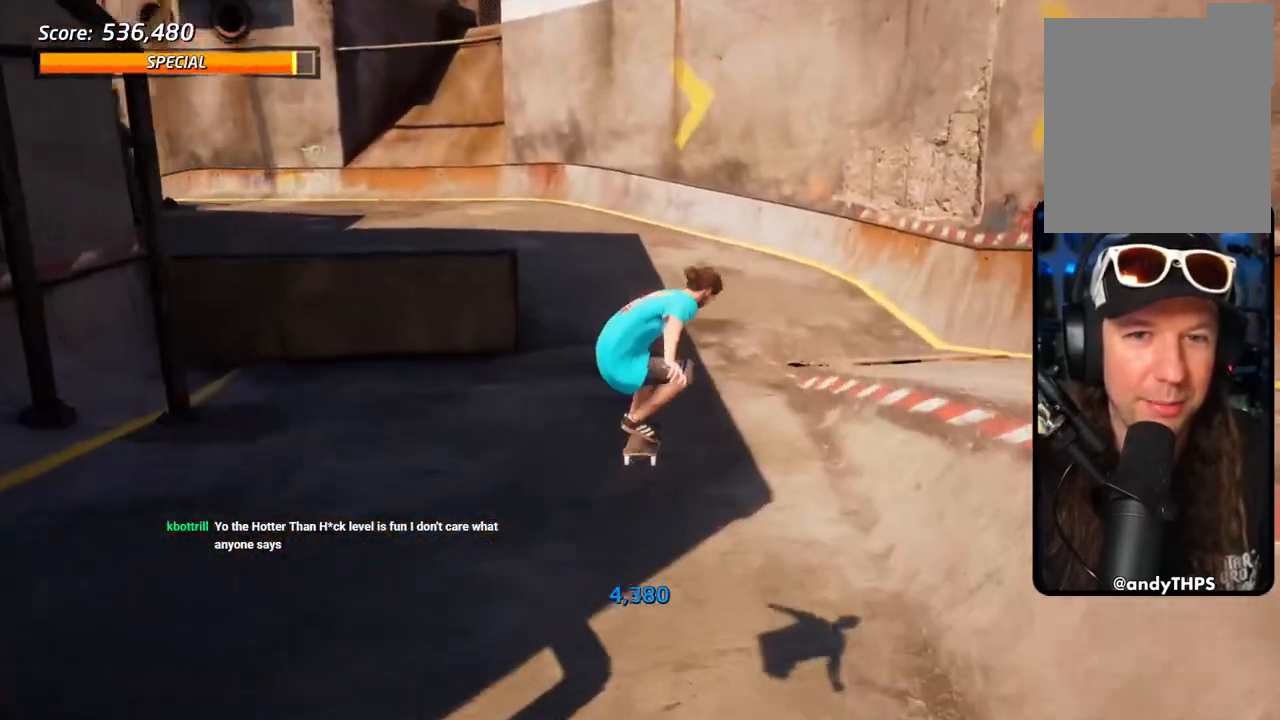
{"dt_ms": 500, "buttons": ["CROSS"], "left_stick": "center", "right_stick": "center", "events": [[250, "right_stick", "center"], [483, "CROSS", "down"]]}
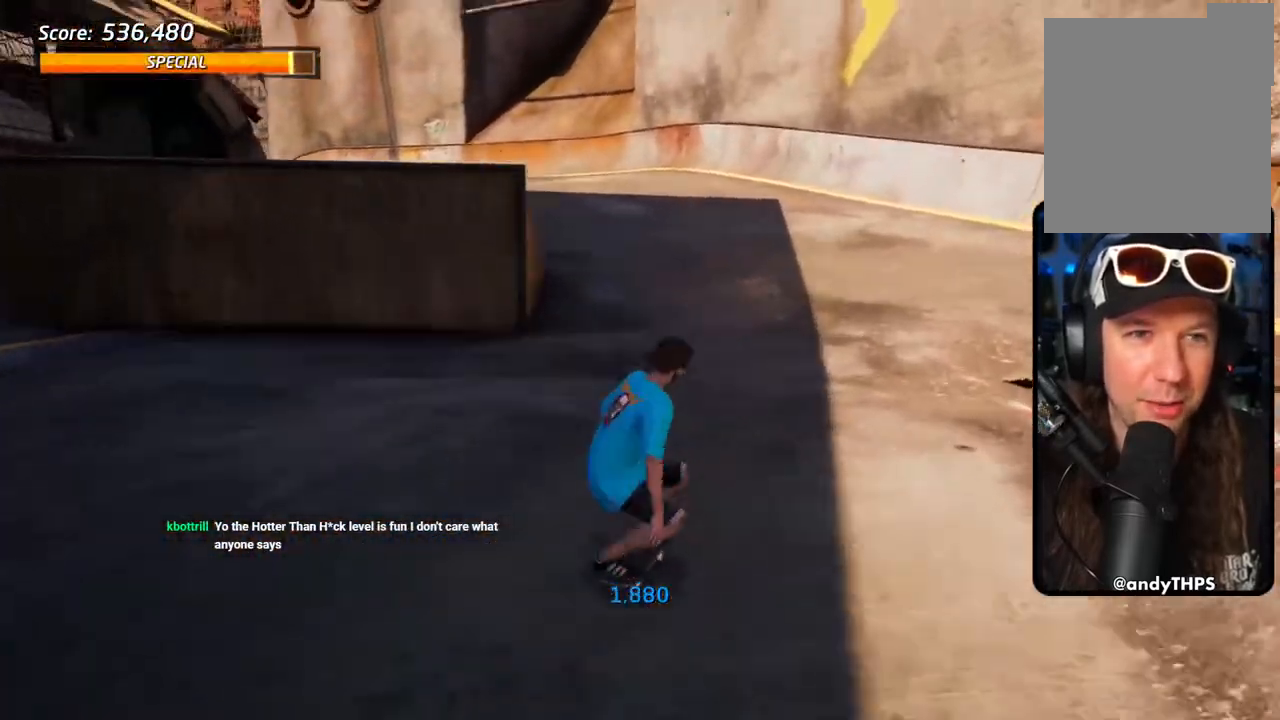
{"dt_ms": 500, "buttons": ["CROSS", "DPAD_LEFT"], "left_stick": "center", "right_stick": "center", "events": [[83, "DPAD_LEFT", "down"], [317, "DPAD_LEFT", "up"], [417, "DPAD_LEFT", "down"]]}
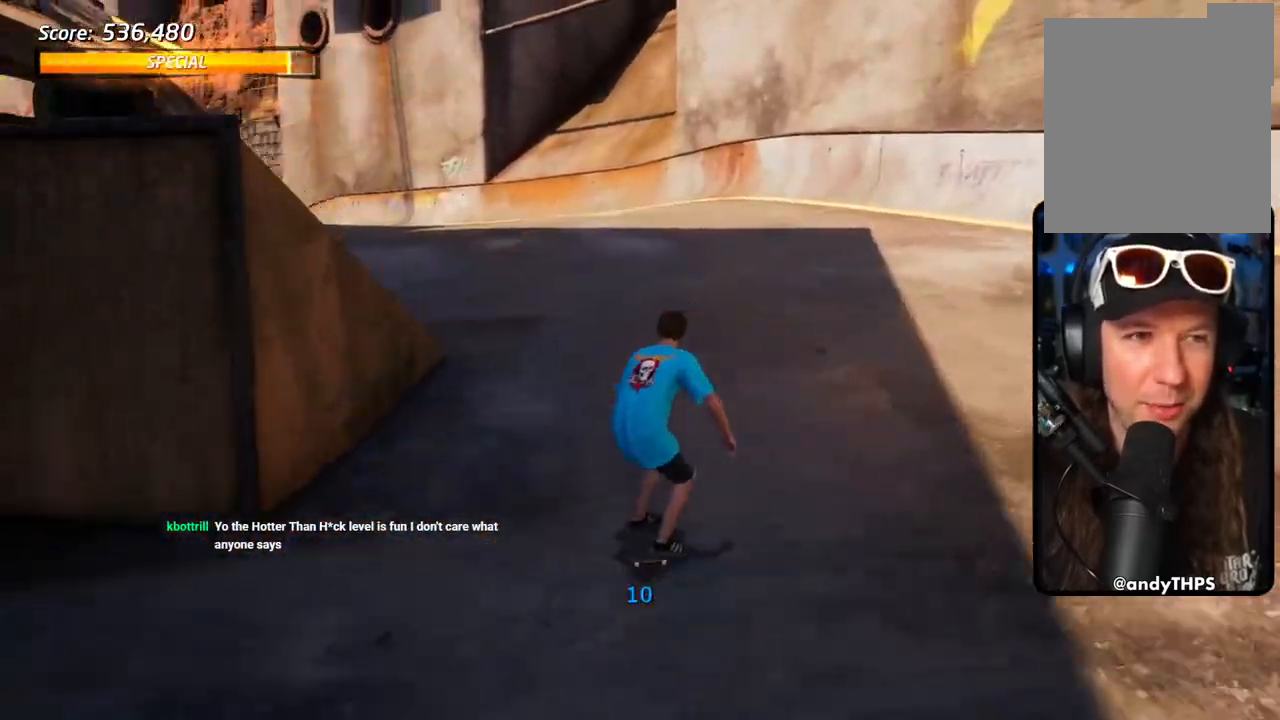
{"dt_ms": 500, "buttons": ["CROSS"], "left_stick": "center", "right_stick": "center", "events": [[50, "DPAD_LEFT", "up"], [150, "DPAD_LEFT", "down"], [267, "DPAD_LEFT", "up"]]}